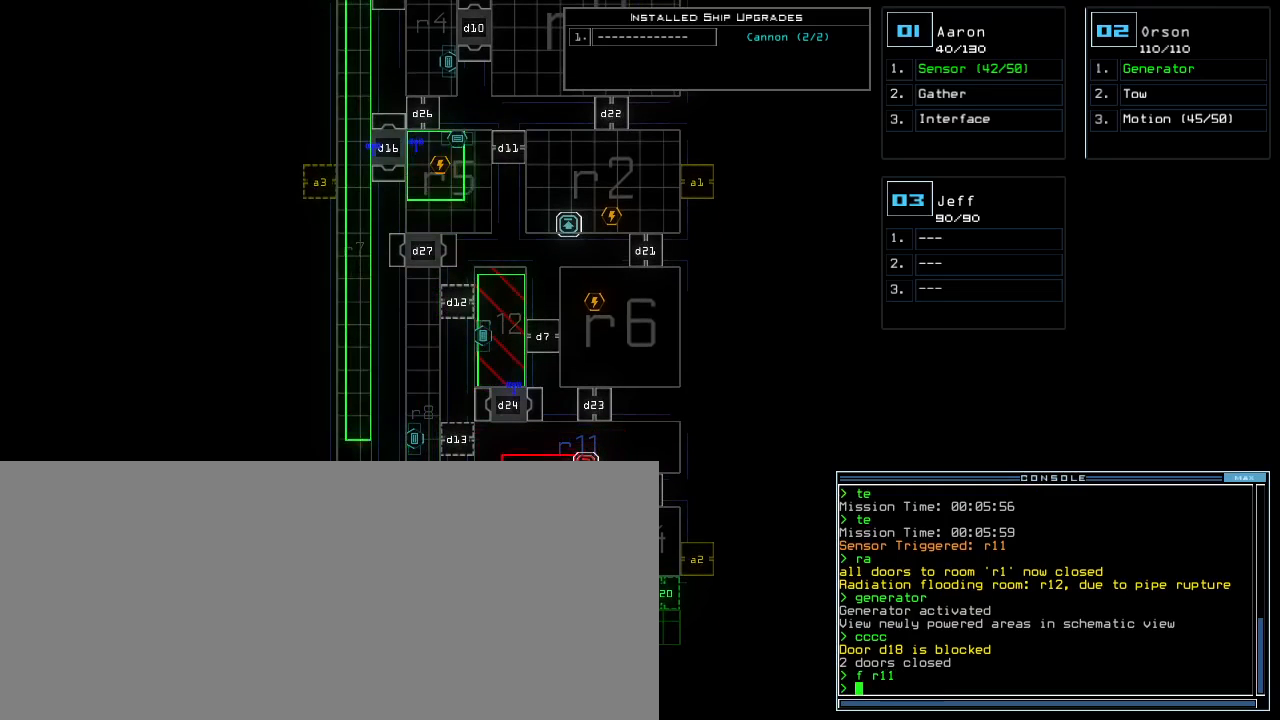
Gameplay with keyboard; each line is a JSON object with the keys held at the frame after it. "events" lists presses ("down") and releases ("up") of ".", "0", "1", "2", "3", "4", "5", "6", "7", "8", "9", "a", "b", "backspace", "c", "caps_lock", "comma", "ctrl_l", "ctrl_r", "d", "down", "e", "equals", "escape", "f", "f5", "g", "h", "i", "j", "k", "l", "left", "m", "minus", "n", "o", "p", "q", "quote", "r", "return", "right", "s", "semicolon", "shift_l", "shift_r", "space", "t", "tab", "tilde", "u", "up", "v", "w", "x", "y" and "z" between this image and that frame as [ms after this image, input, new state], when the widget could be followed in between. No other keys are recorded. Mouse input is not recorded.
{"keys": ["down"]}
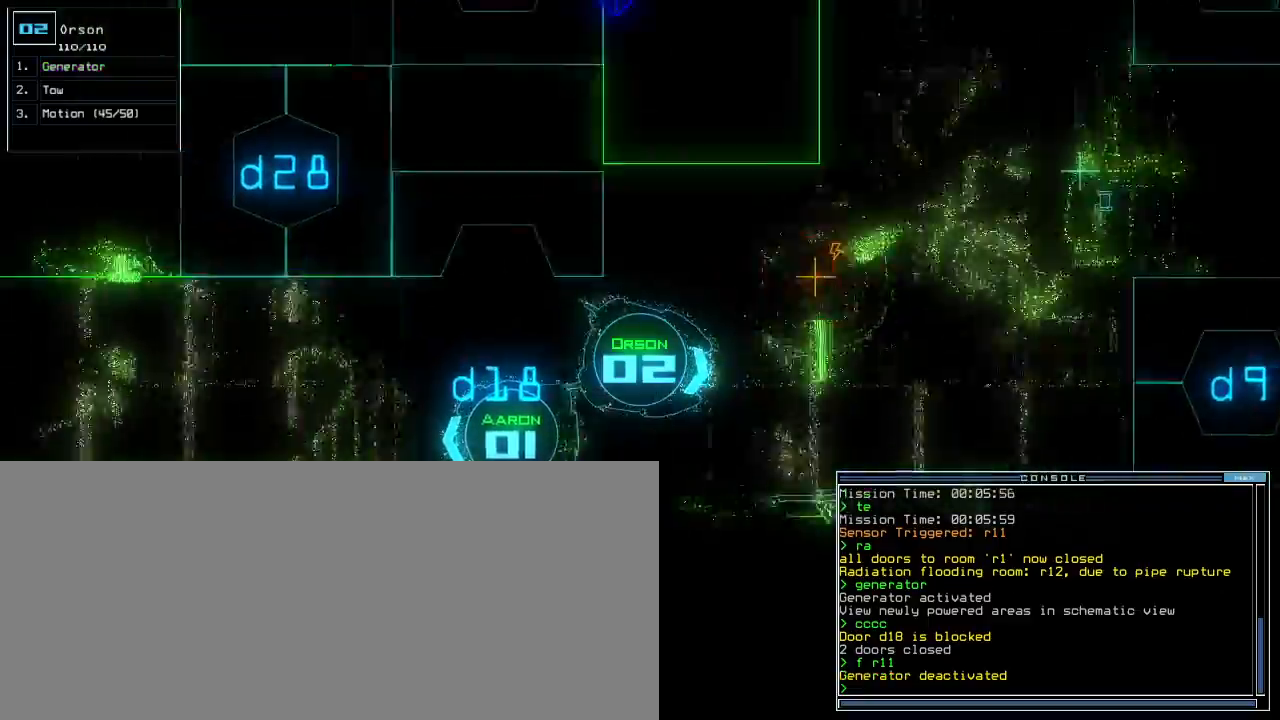
{"keys": ["comma", "down", "right"], "events": [[17, "left", "down"], [183, "left", "up"], [233, "right", "down"], [500, "comma", "down"]]}
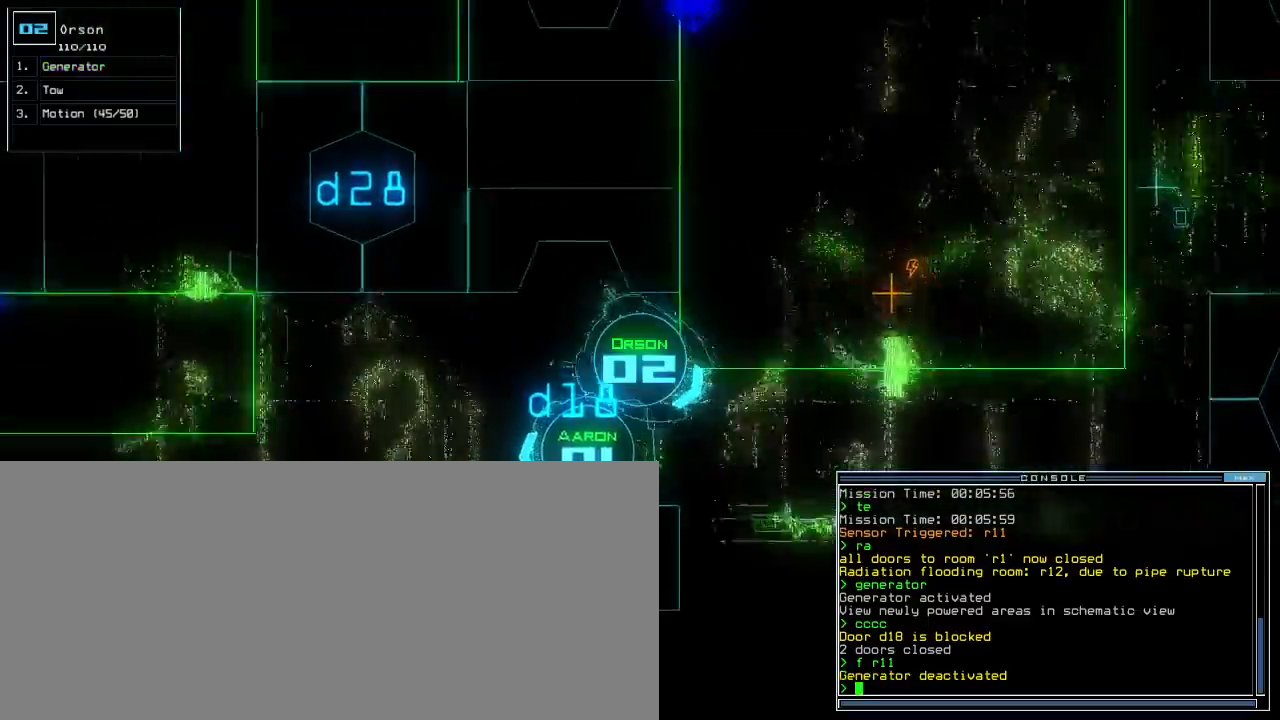
{"keys": ["down", "left"], "events": [[33, "right", "up"], [67, "comma", "up"], [150, "2", "down"], [217, "left", "down"], [250, "2", "up"], [333, "left", "up"], [483, "left", "down"]]}
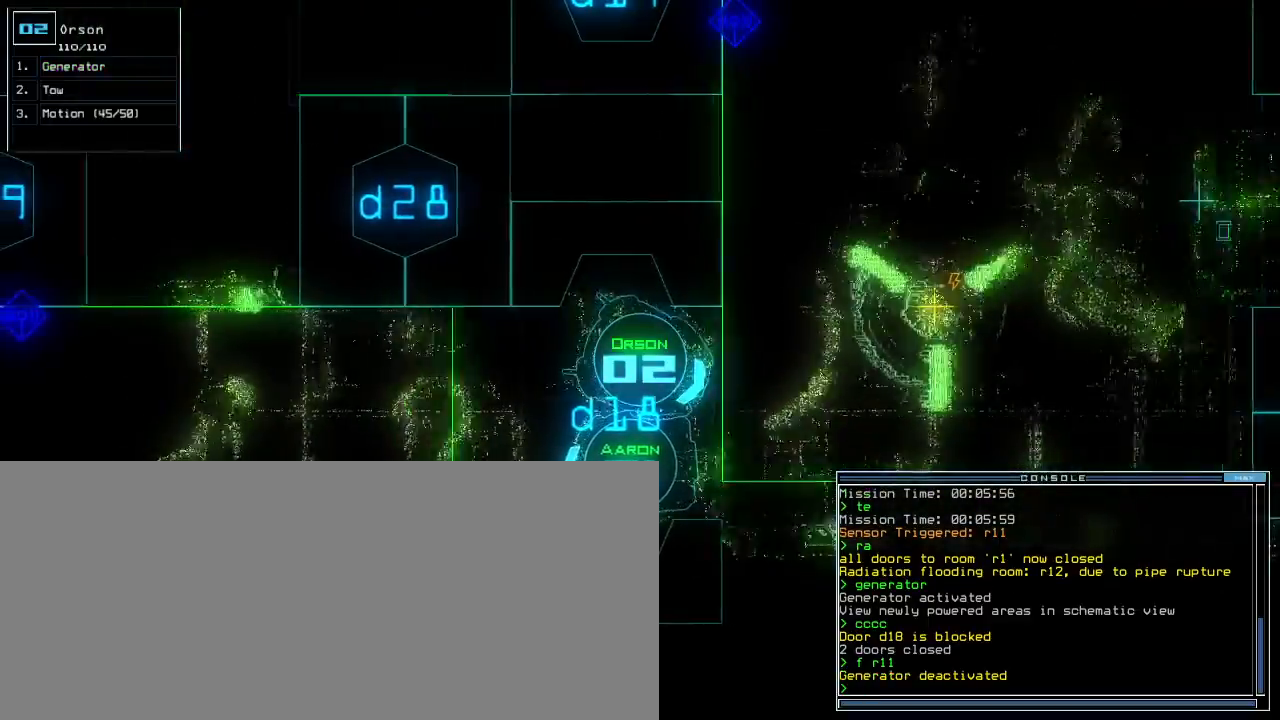
{"keys": ["down", "return"], "events": [[50, "left", "up"], [150, "4", "down"], [167, "left", "down"], [233, "4", "up"], [233, "a", "down"], [250, "left", "up"], [317, "r", "down"], [383, "a", "up"], [400, "r", "up"], [450, "return", "down"]]}
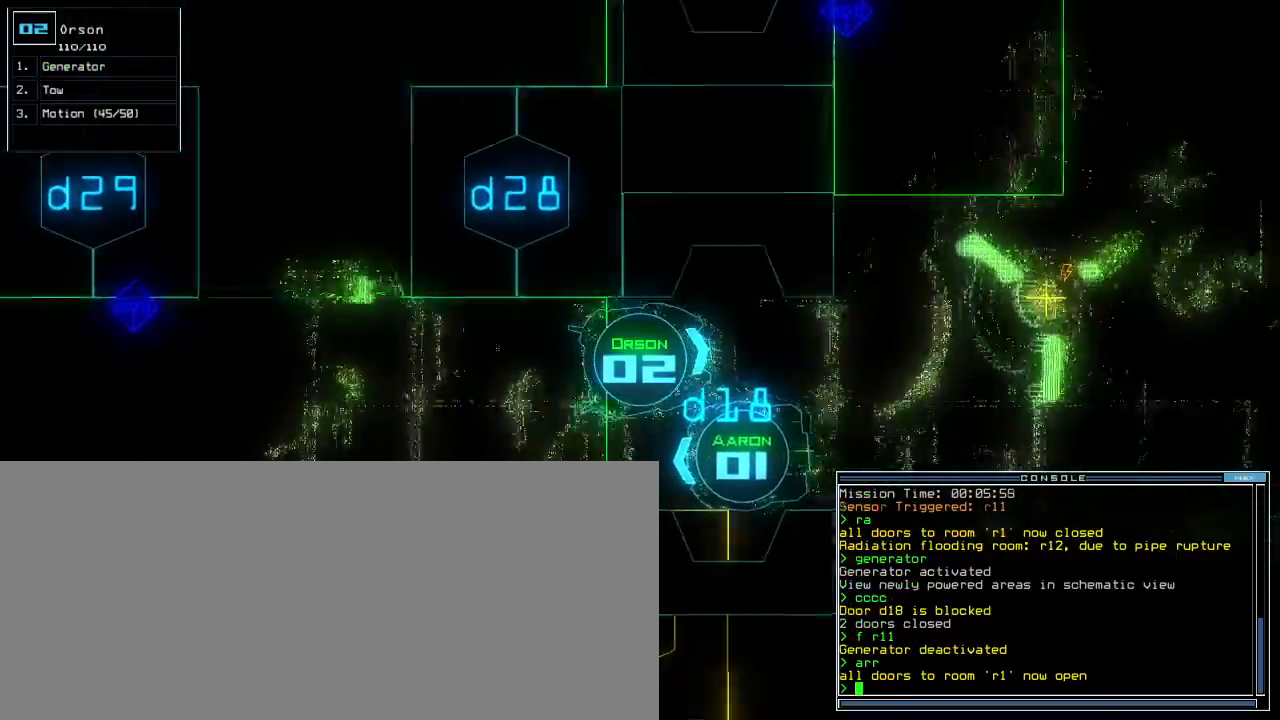
{"keys": ["b", "down"], "events": [[50, "return", "up"], [117, "left", "down"], [467, "b", "down"], [483, "left", "up"]]}
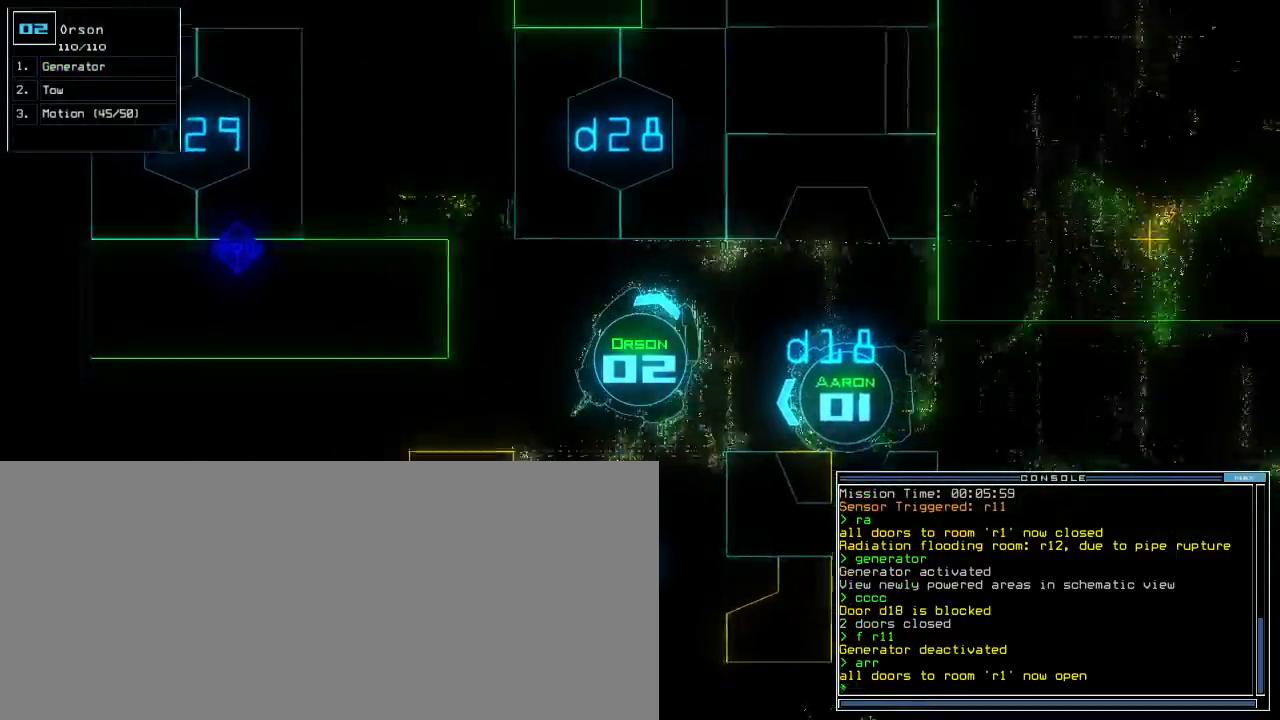
{"keys": ["down"], "events": [[17, "a", "down"], [67, "b", "up"], [100, "space", "down"], [133, "a", "up"], [133, "left", "down"], [200, "space", "up"], [250, "left", "up"], [333, "1", "down"], [383, "return", "down"], [400, "1", "up"], [433, "return", "up"]]}
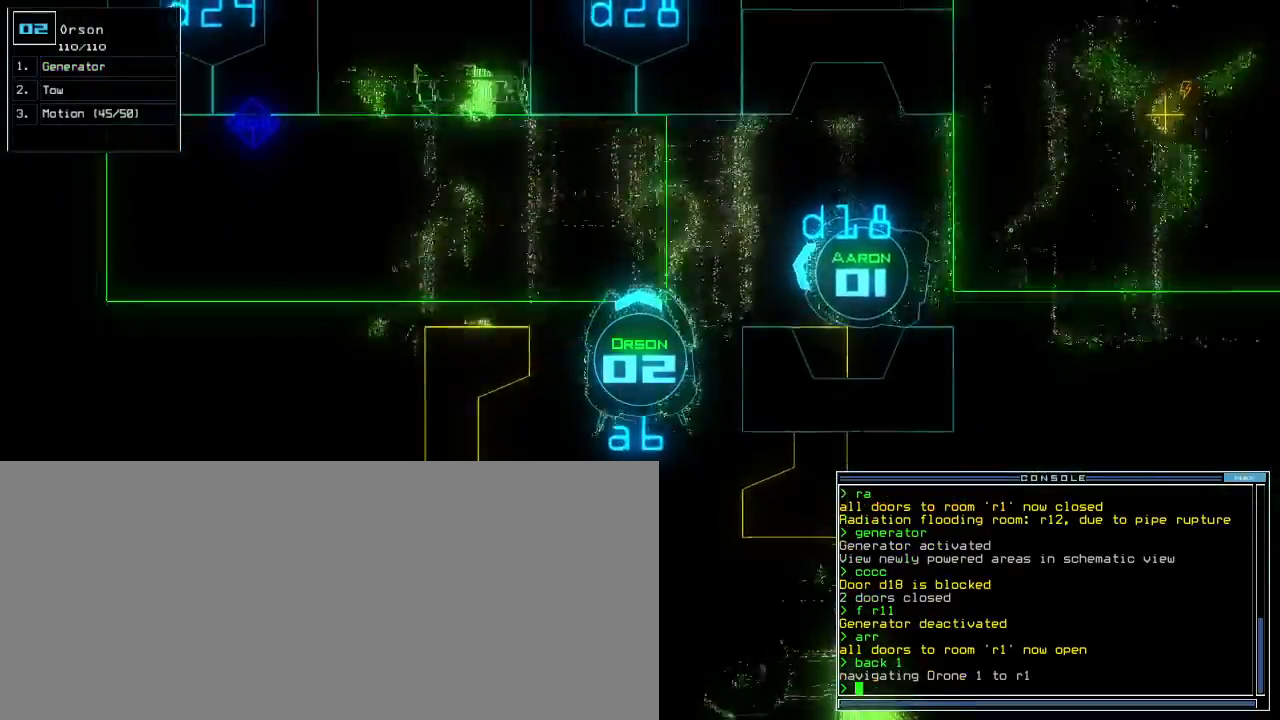
{"keys": ["down"], "events": []}